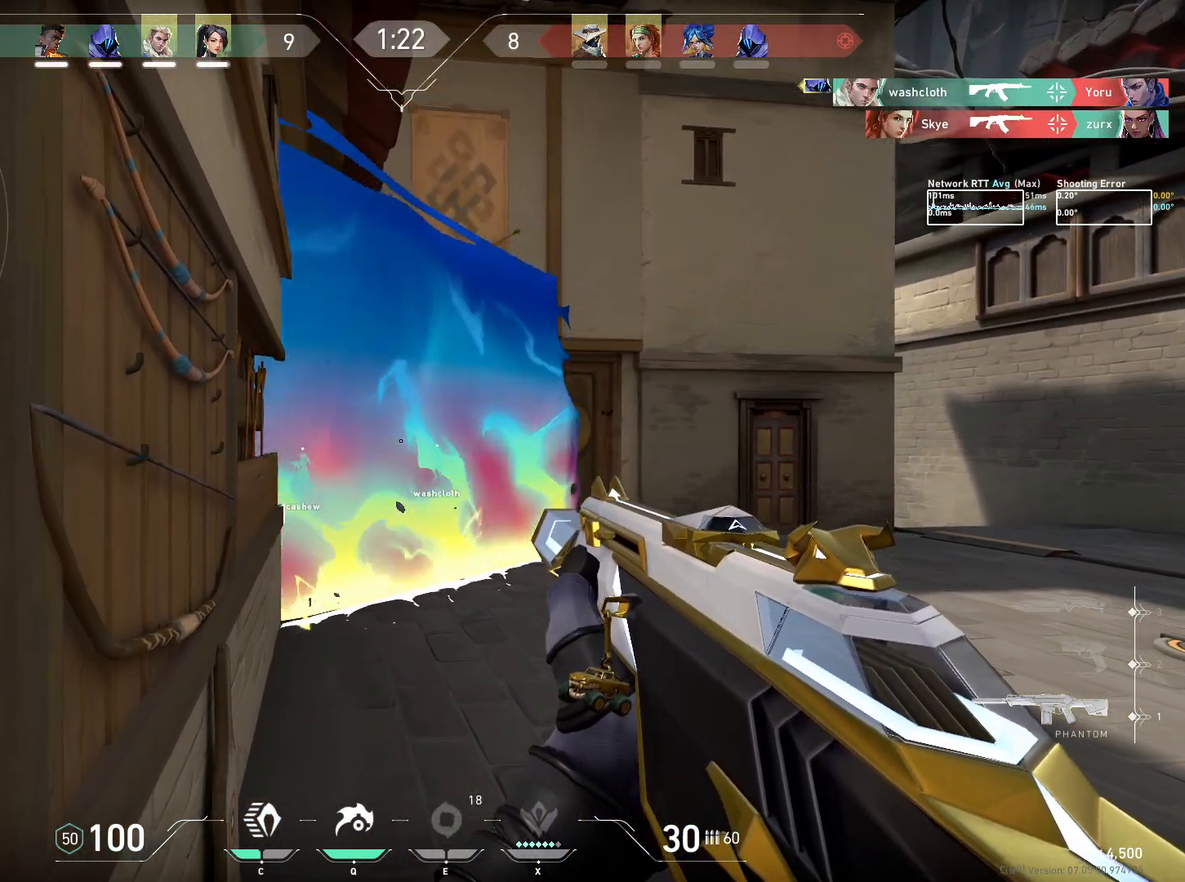
Gameplay with keyboard and mouse; each line is a JSON object with the keys and mouse buttons held at the frame after it. "events" lists presses ("down") and releases ("up") of "a", "ctrl", "d", "e", "q", "s", "shift", "space", "w", "mouse_left", "mouse_wheel", "mouse_right", "mouse_mb4" and "mouse_mb5" between this image and that frame as [ms after this image, input, new state], when the widget could be followed in between. "mouse_left", "mouse_wheel", "mouse_right", "mouse_mb4", "mouse_mb5" = the "left", "wheel", "right", "mb4", "mb5" buttons of the "mouse" list. No other keys are recorded. "wheel" means that the mouse wheel is clicked or scrolled. Mouse movement is not recorded.
{"keys": ["ctrl"], "mouse": [], "events": []}
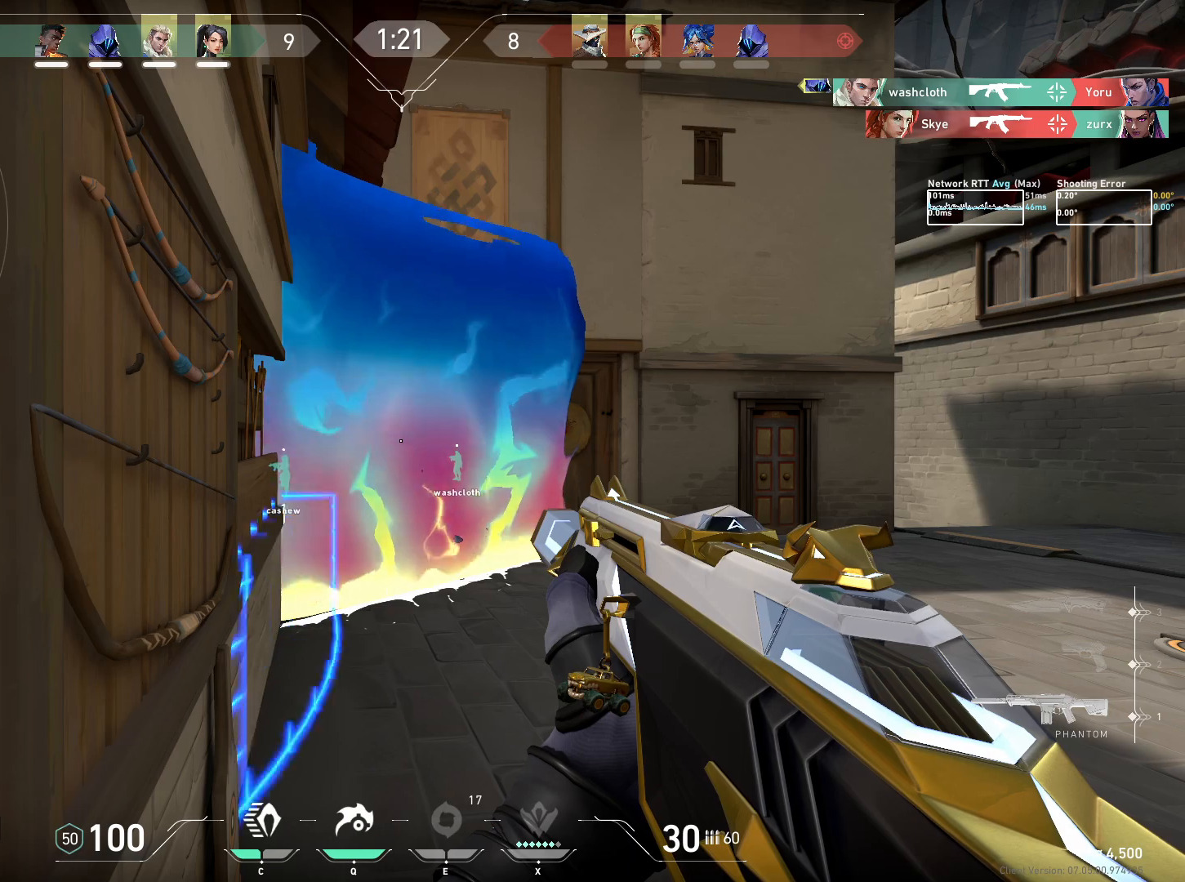
{"keys": ["ctrl"], "mouse": [], "events": []}
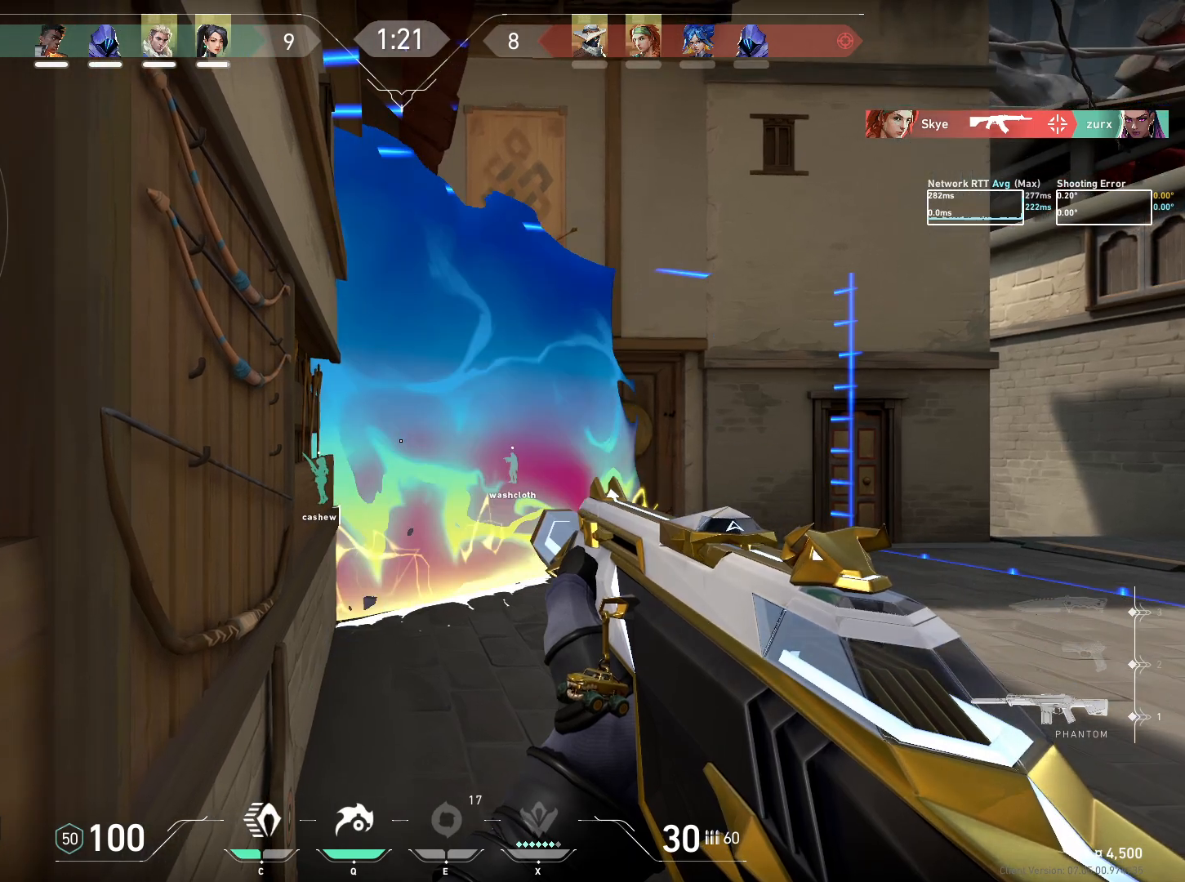
{"keys": ["ctrl"], "mouse": [], "events": []}
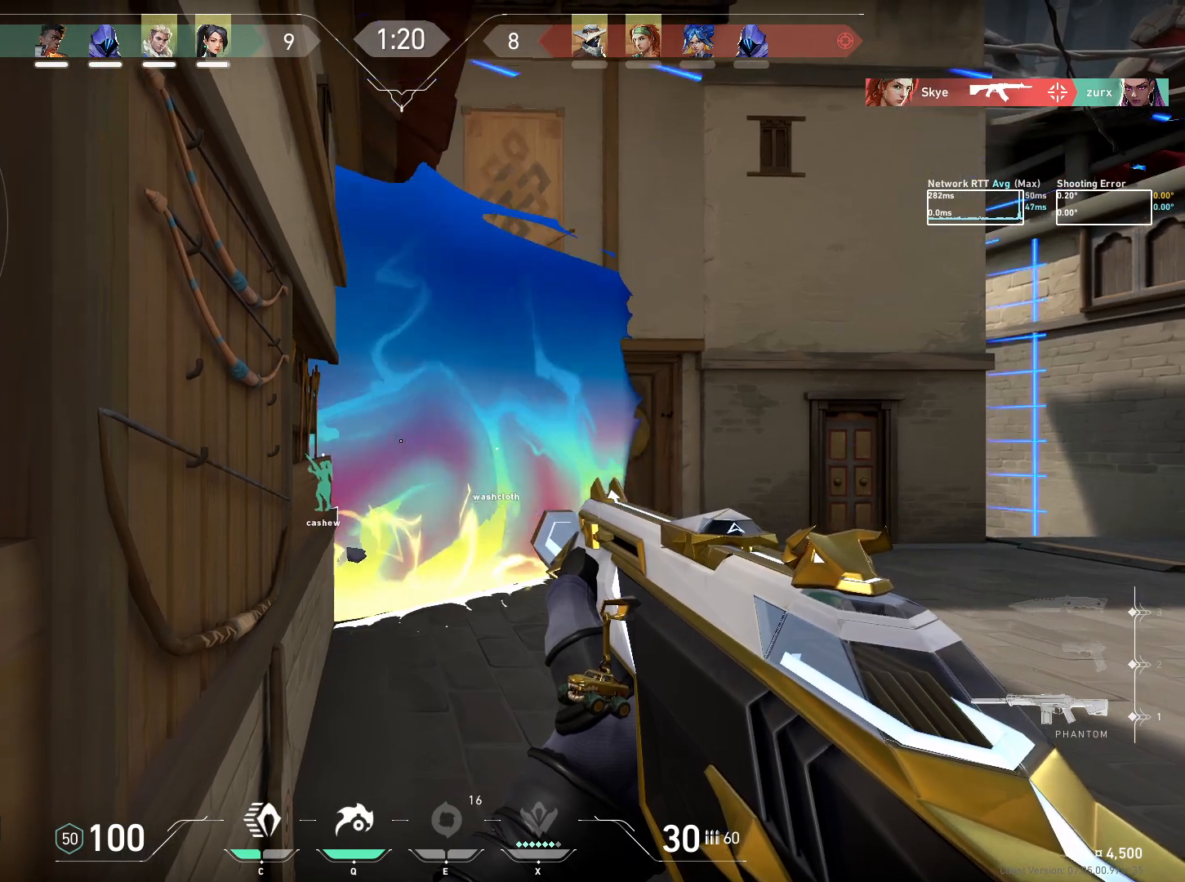
{"keys": ["ctrl"], "mouse": [], "events": []}
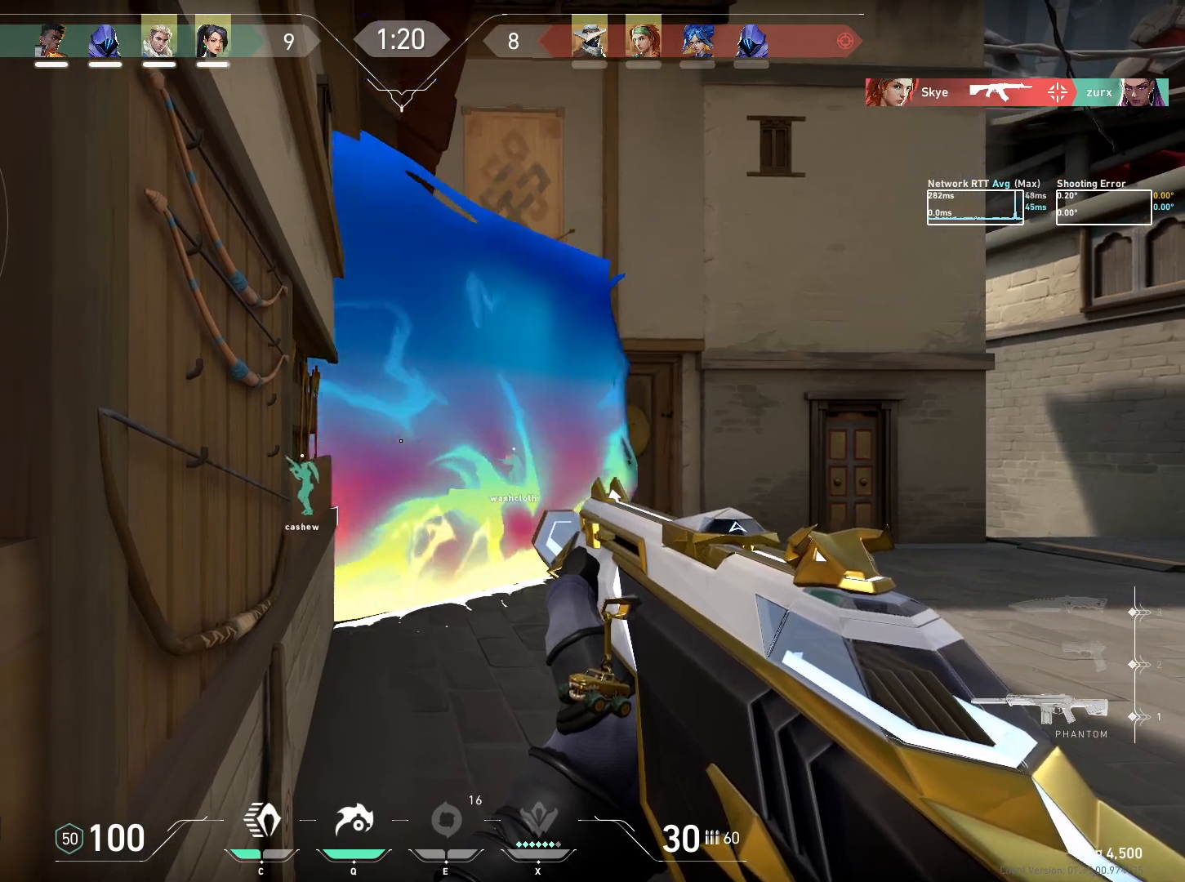
{"keys": ["ctrl", "w"], "mouse": [], "events": [[100, "w", "down"]]}
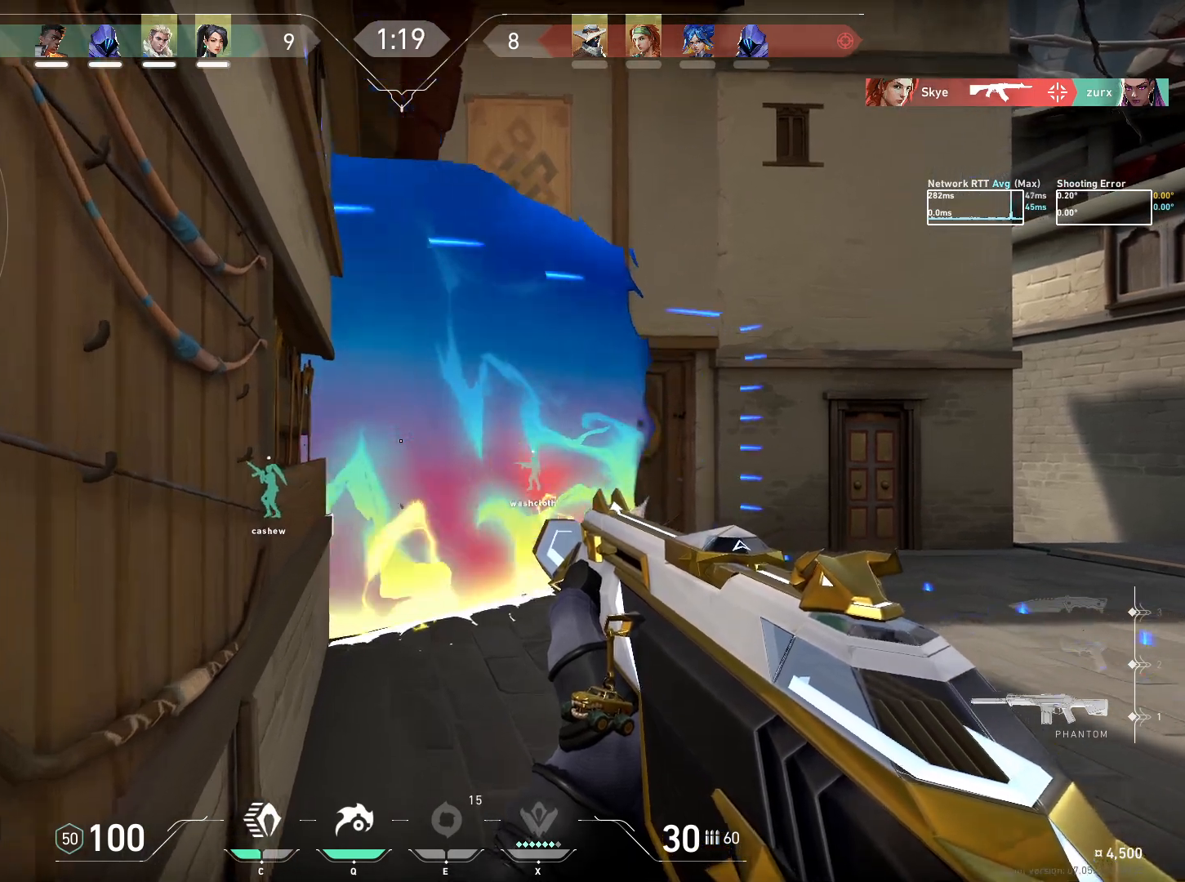
{"keys": ["ctrl", "w"], "mouse": [], "events": []}
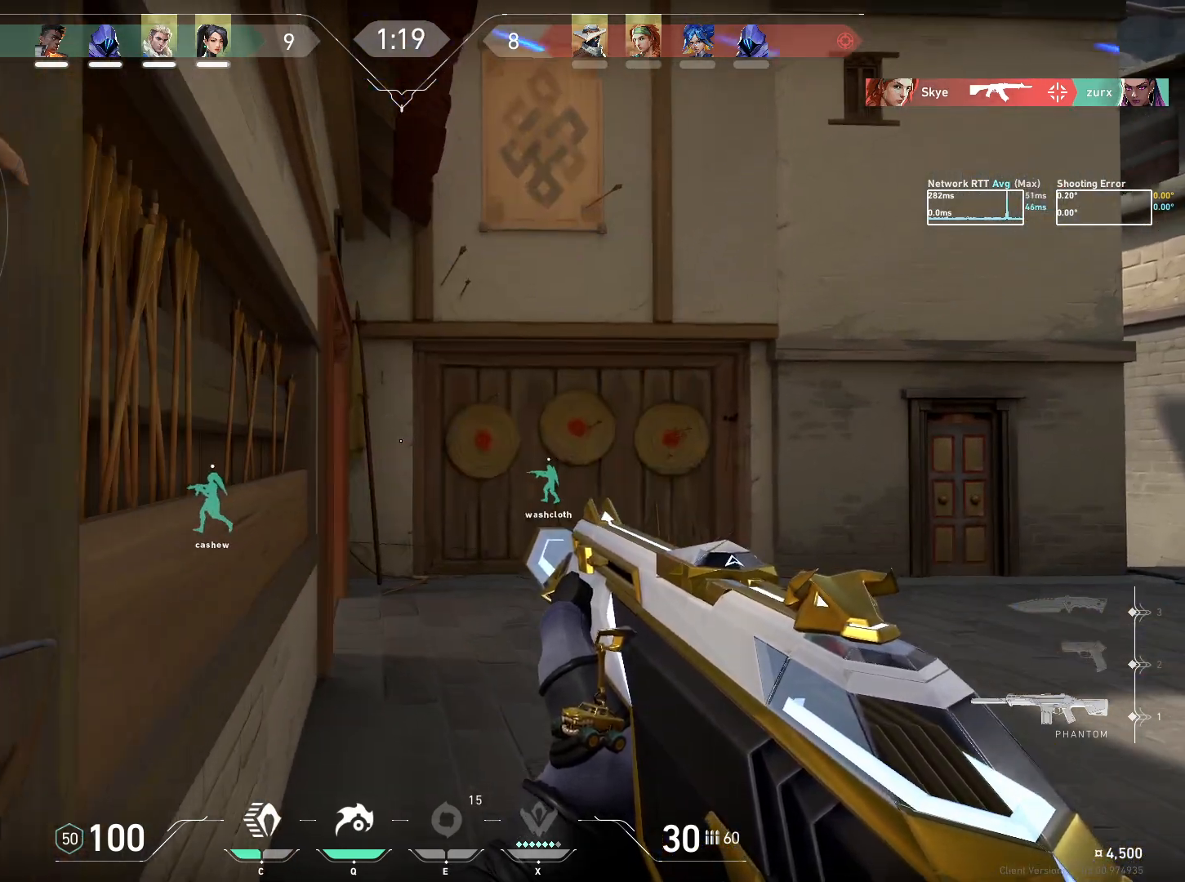
{"keys": ["ctrl", "d", "w"], "mouse": [], "events": [[84, "d", "down"]]}
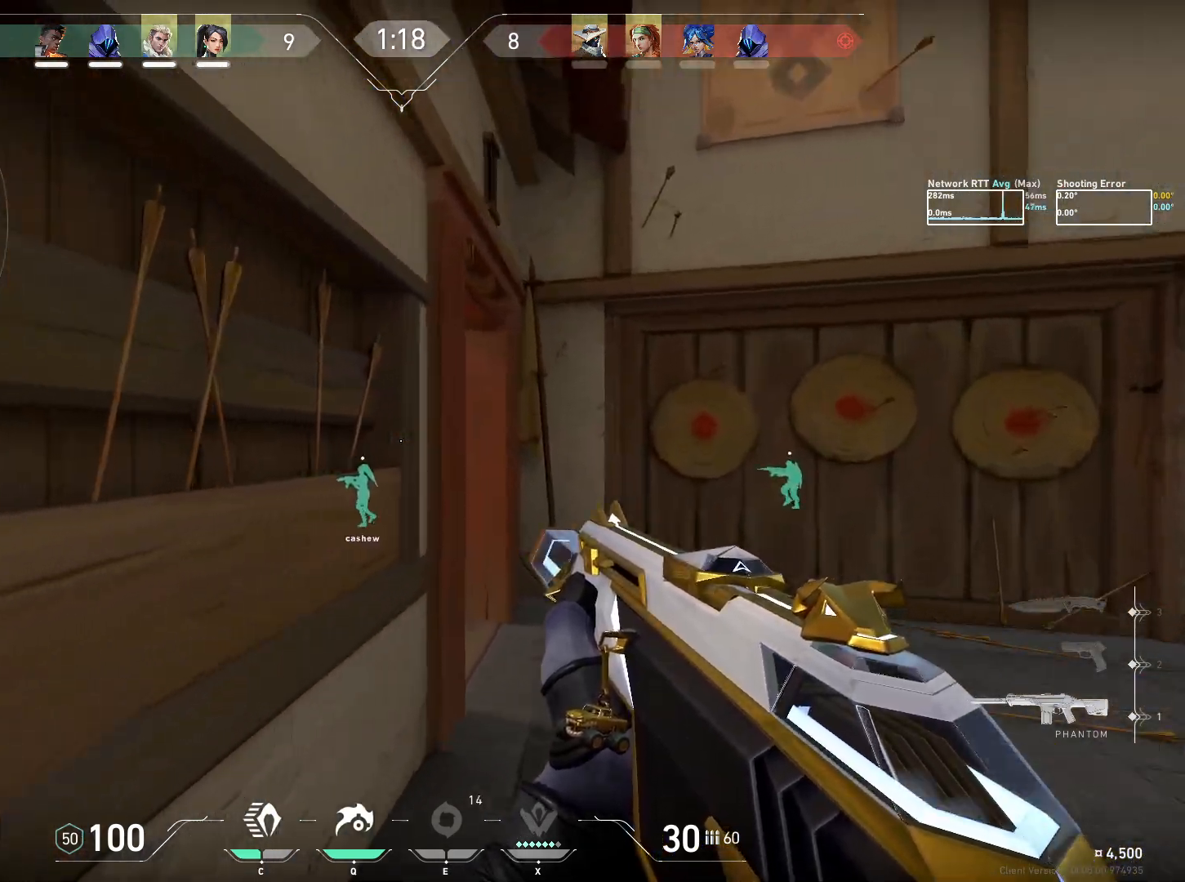
{"keys": ["ctrl", "d", "w"], "mouse": [], "events": []}
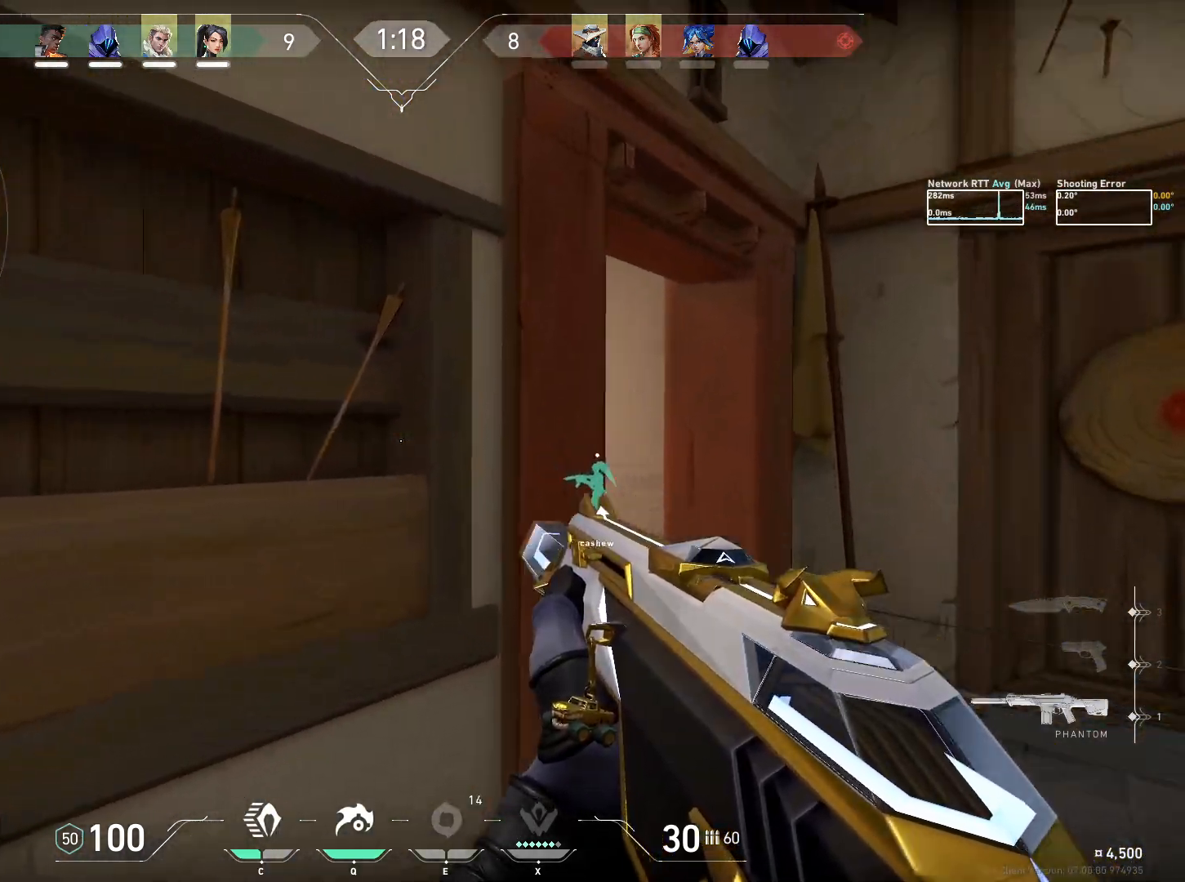
{"keys": ["ctrl", "d", "w"], "mouse": [], "events": []}
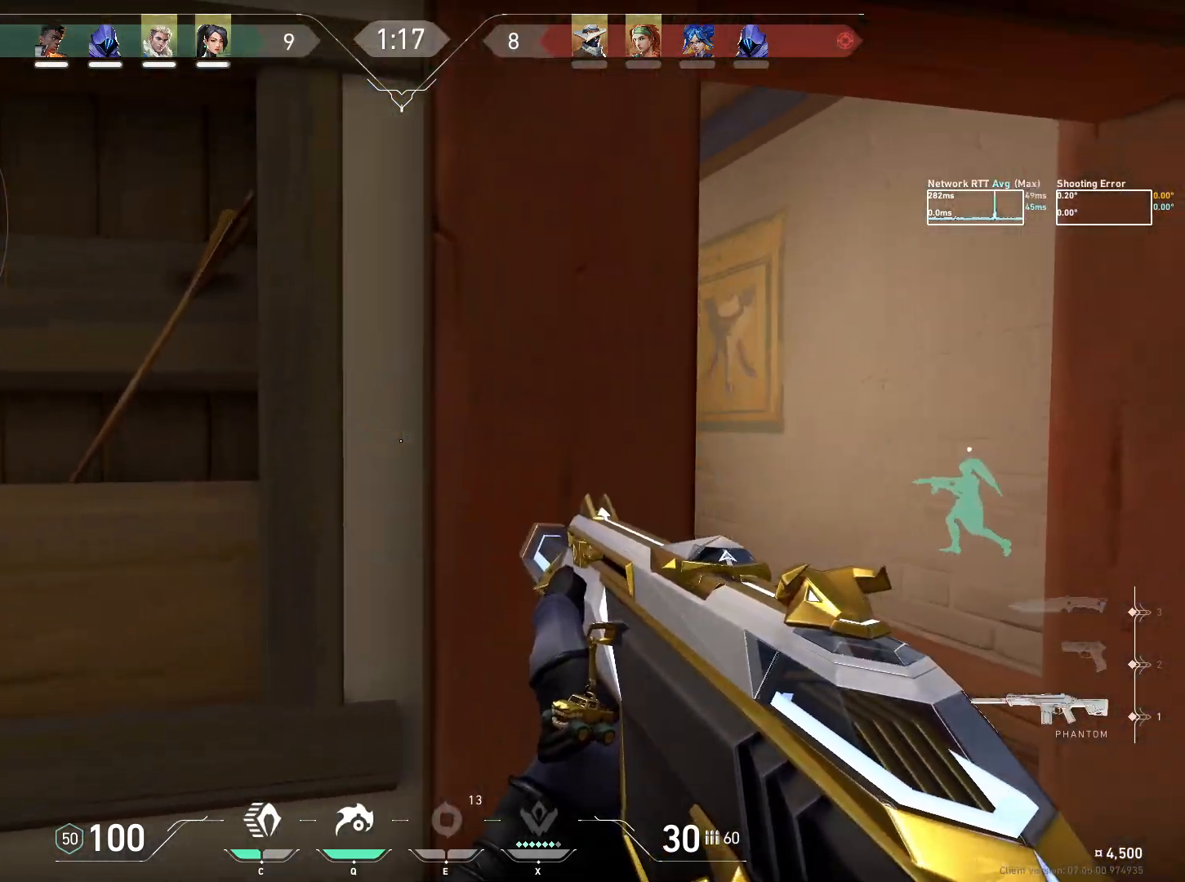
{"keys": ["ctrl", "d"], "mouse": [], "events": [[217, "w", "up"]]}
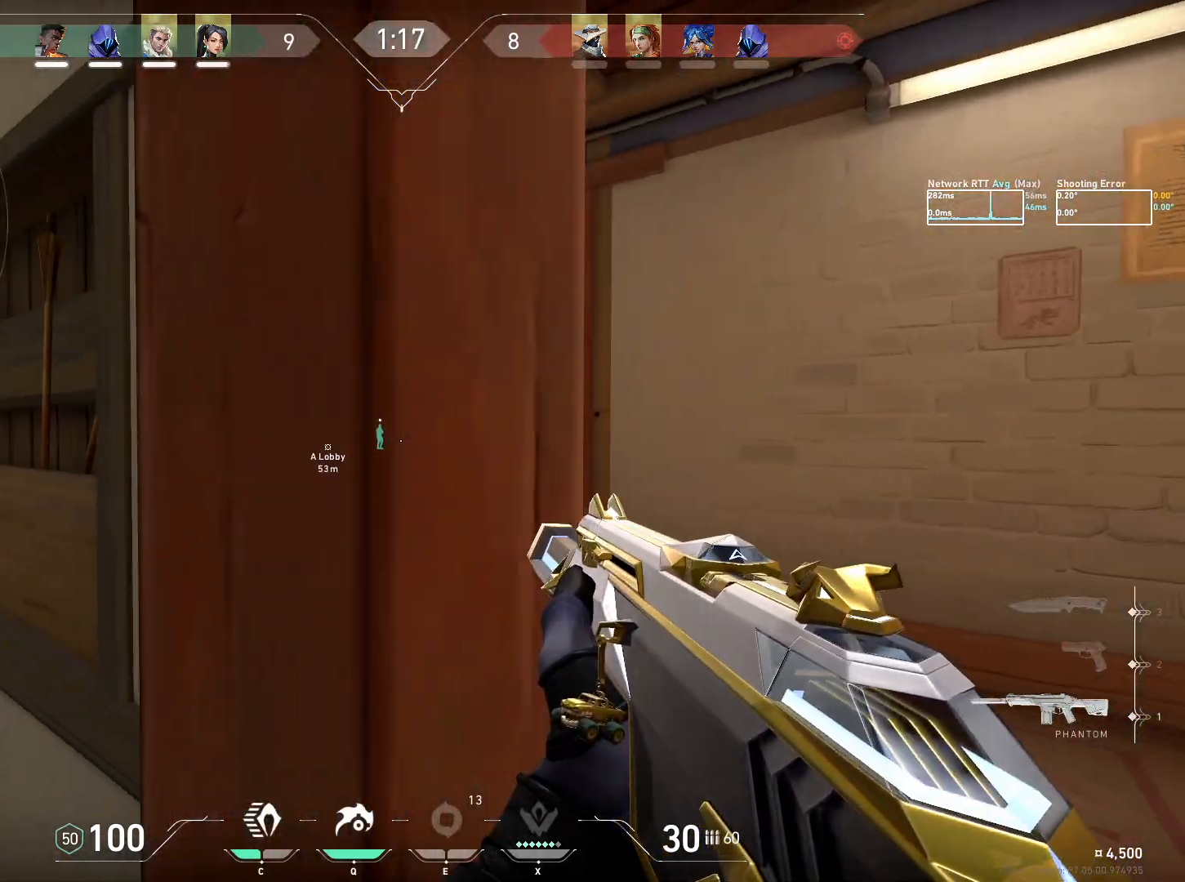
{"keys": [], "mouse": [], "events": [[167, "w", "down"], [234, "w", "up"], [434, "ctrl", "up"], [450, "d", "up"]]}
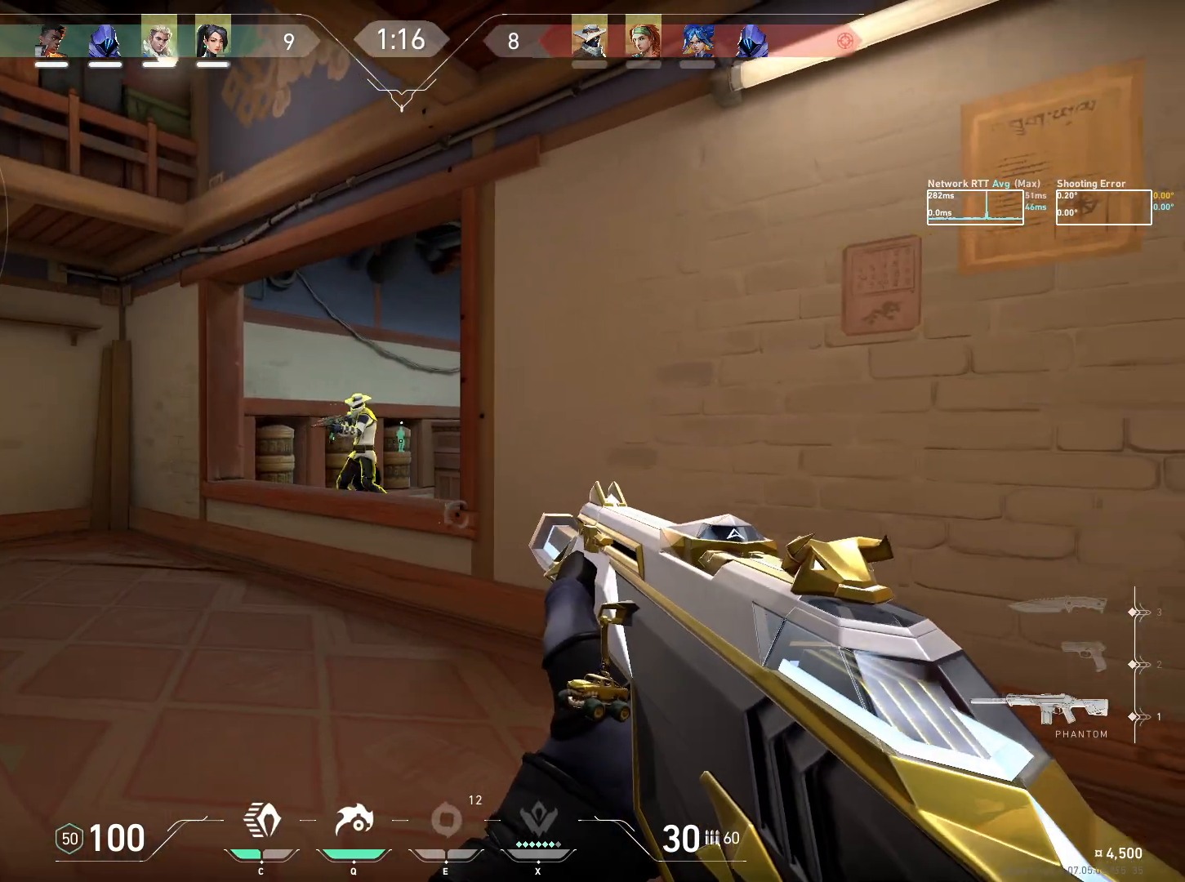
{"keys": [], "mouse": ["left"], "events": [[67, "mouse_left", "down"]]}
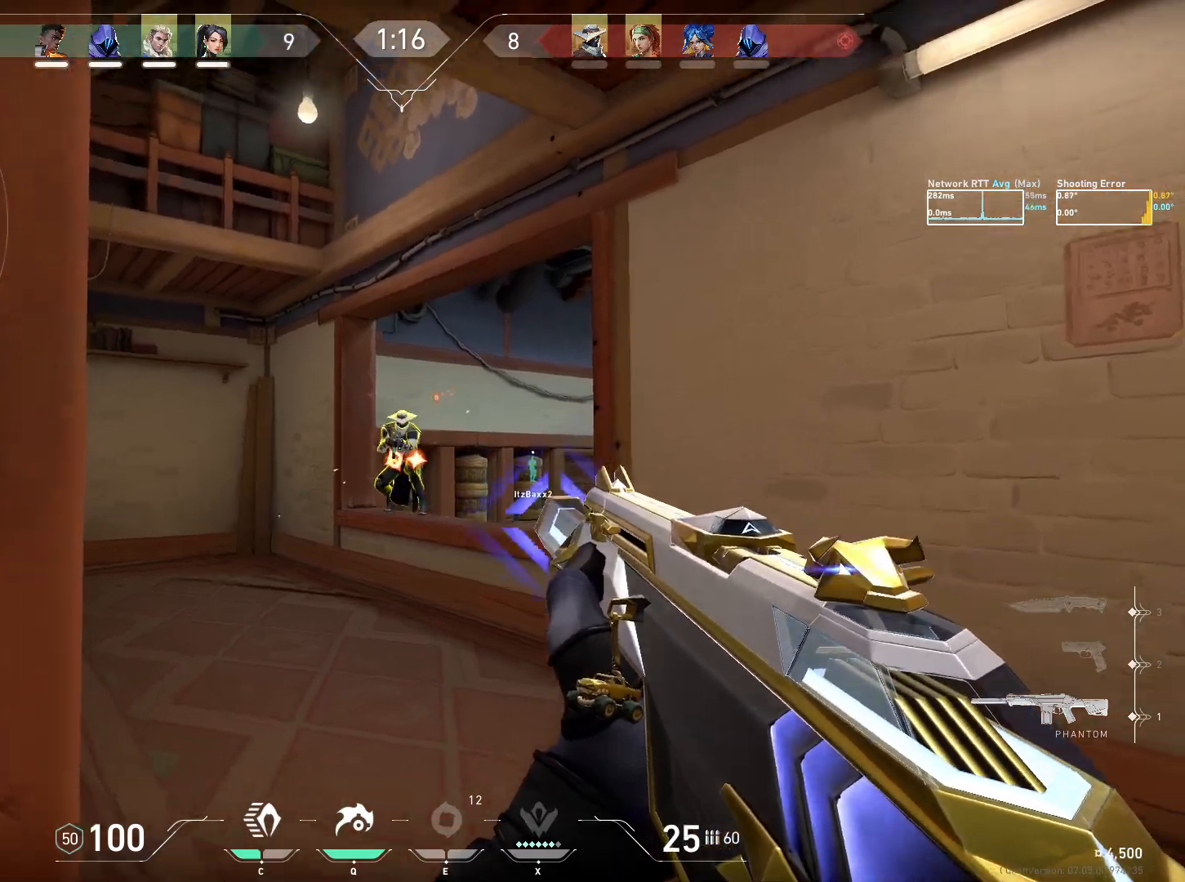
{"keys": ["a"], "mouse": ["left"], "events": [[34, "a", "down"]]}
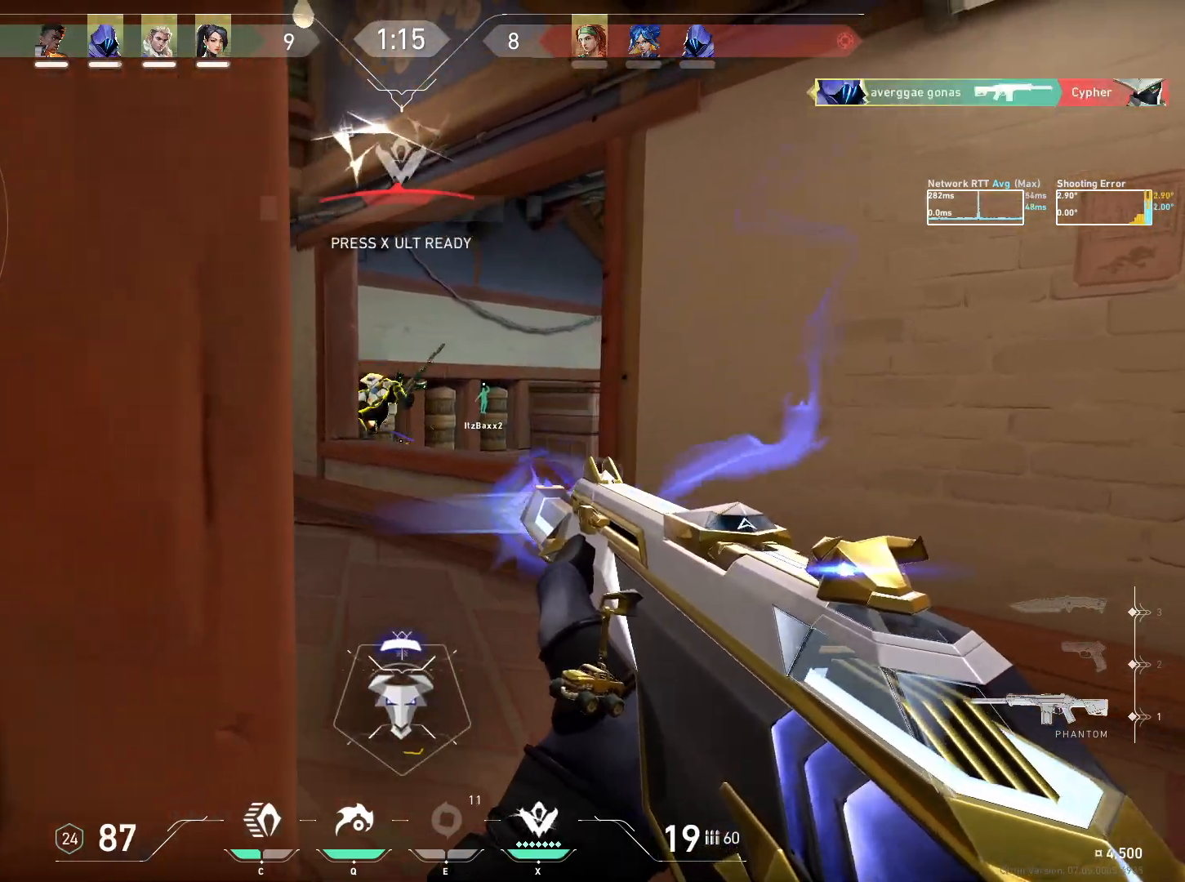
{"keys": ["a"], "mouse": [], "events": [[34, "mouse_left", "up"]]}
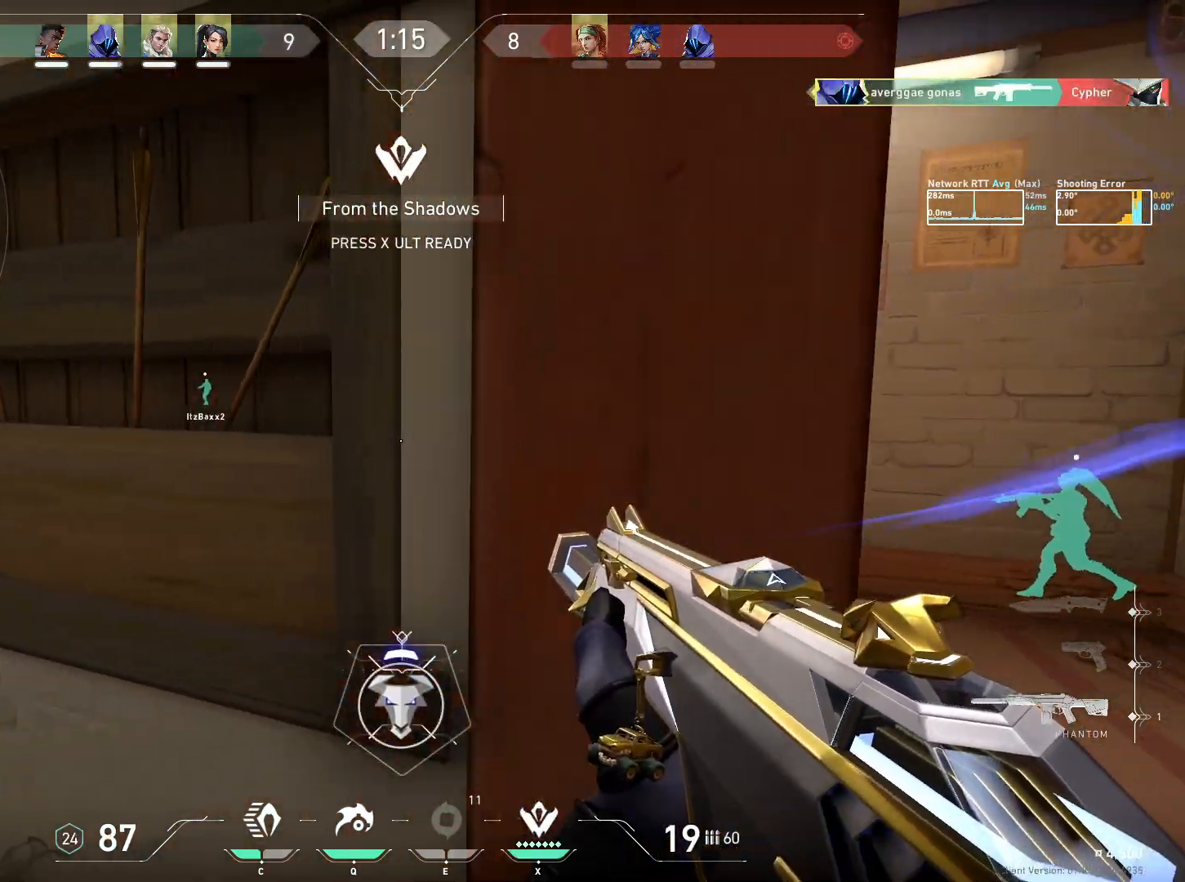
{"keys": [], "mouse": [], "events": [[200, "a", "up"], [384, "q", "down"], [450, "q", "up"]]}
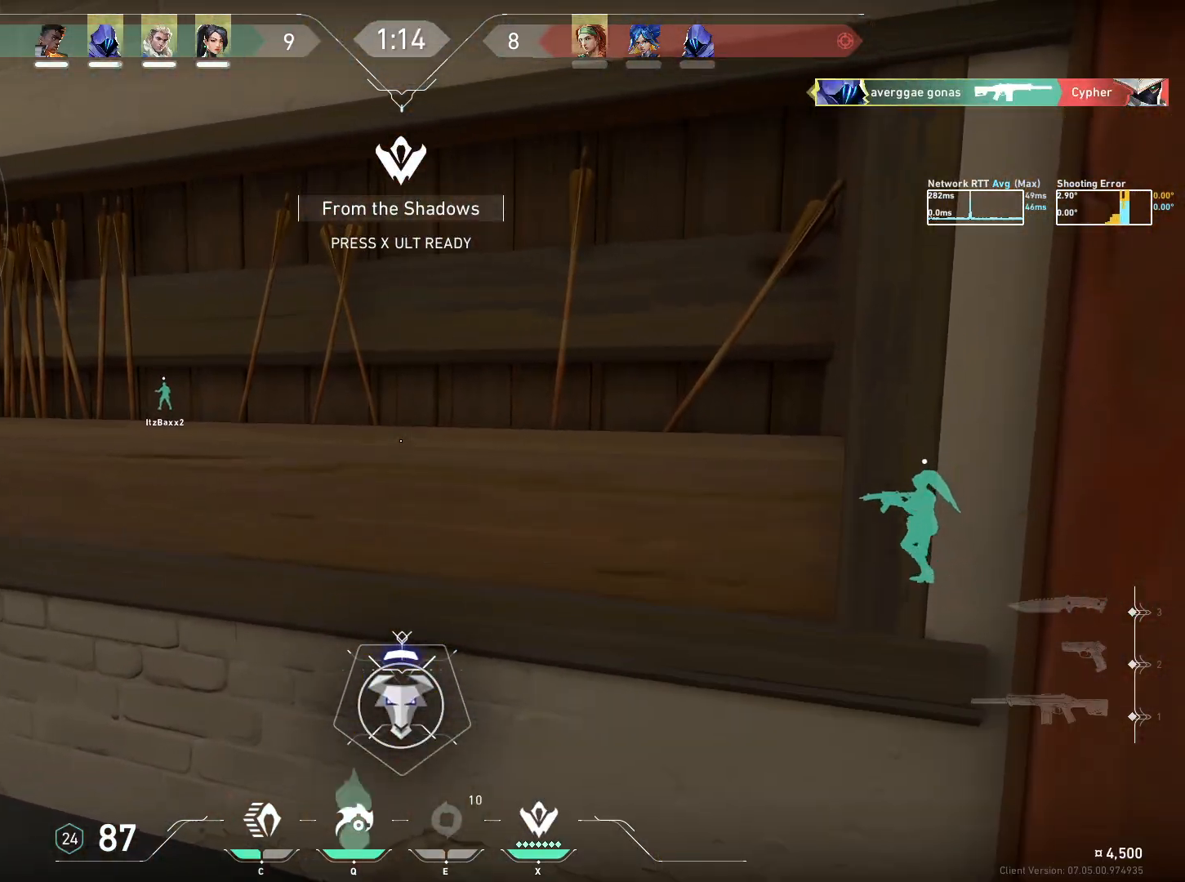
{"keys": ["a", "w"], "mouse": ["left"], "events": [[17, "mouse_left", "down"], [34, "a", "down"], [84, "mouse_left", "up"], [167, "mouse_left", "down"], [250, "mouse_left", "up"], [334, "mouse_left", "down"], [417, "w", "down"], [434, "mouse_left", "up"], [500, "mouse_left", "down"]]}
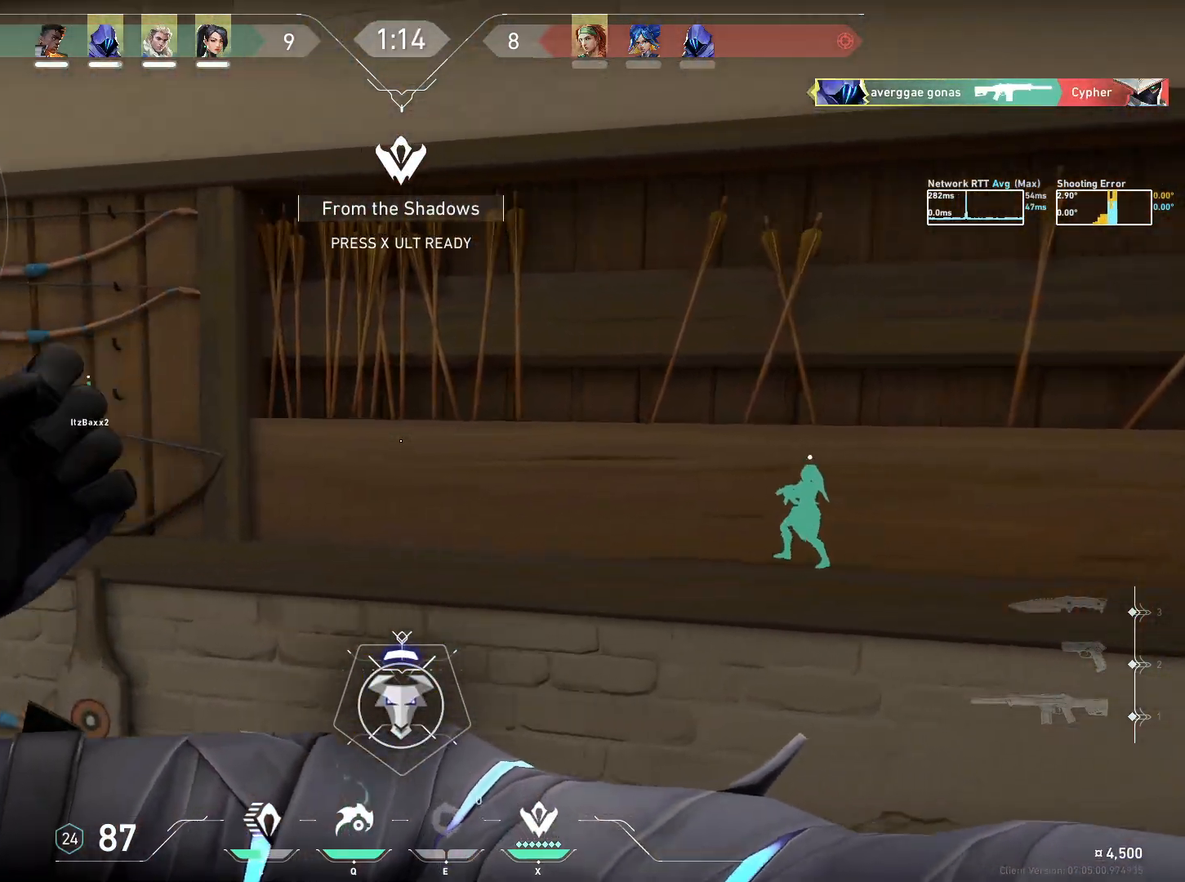
{"keys": [], "mouse": ["left"], "events": [[84, "mouse_left", "up"], [167, "mouse_left", "down"], [250, "mouse_left", "up"], [250, "w", "up"], [267, "a", "up"], [317, "mouse_left", "down"], [434, "mouse_left", "up"], [467, "mouse_left", "down"]]}
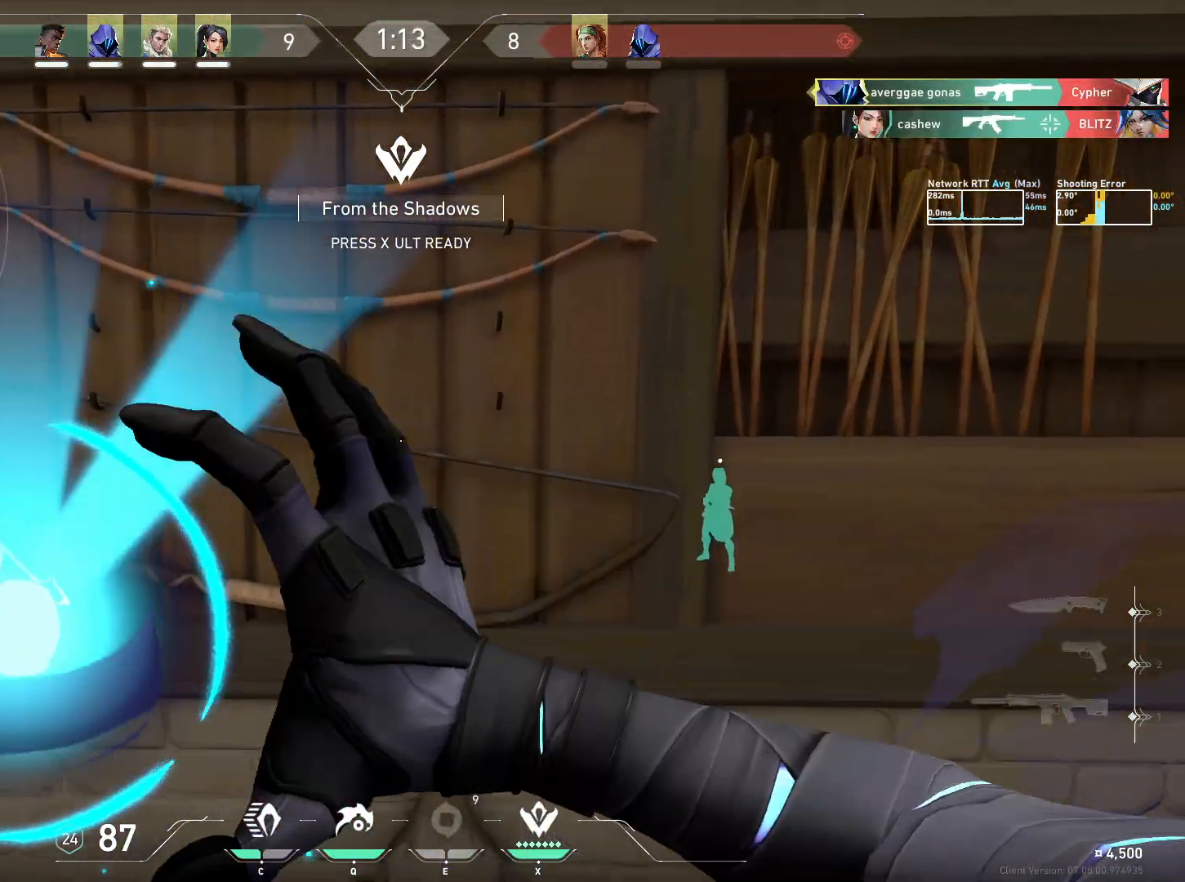
{"keys": ["d", "w"], "mouse": [], "events": [[50, "d", "down"], [67, "mouse_left", "up"], [117, "mouse_left", "down"], [200, "mouse_left", "up"], [484, "w", "down"]]}
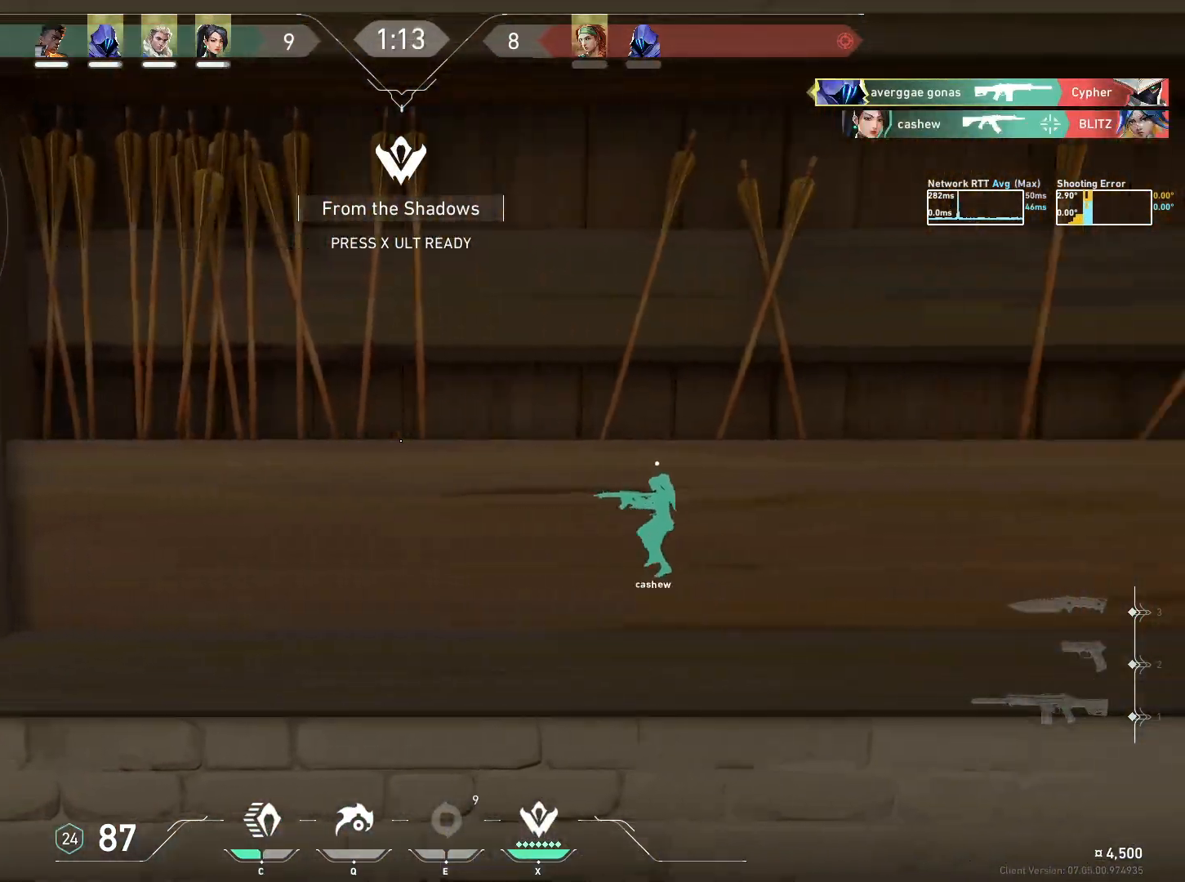
{"keys": ["d", "w"], "mouse": [], "events": []}
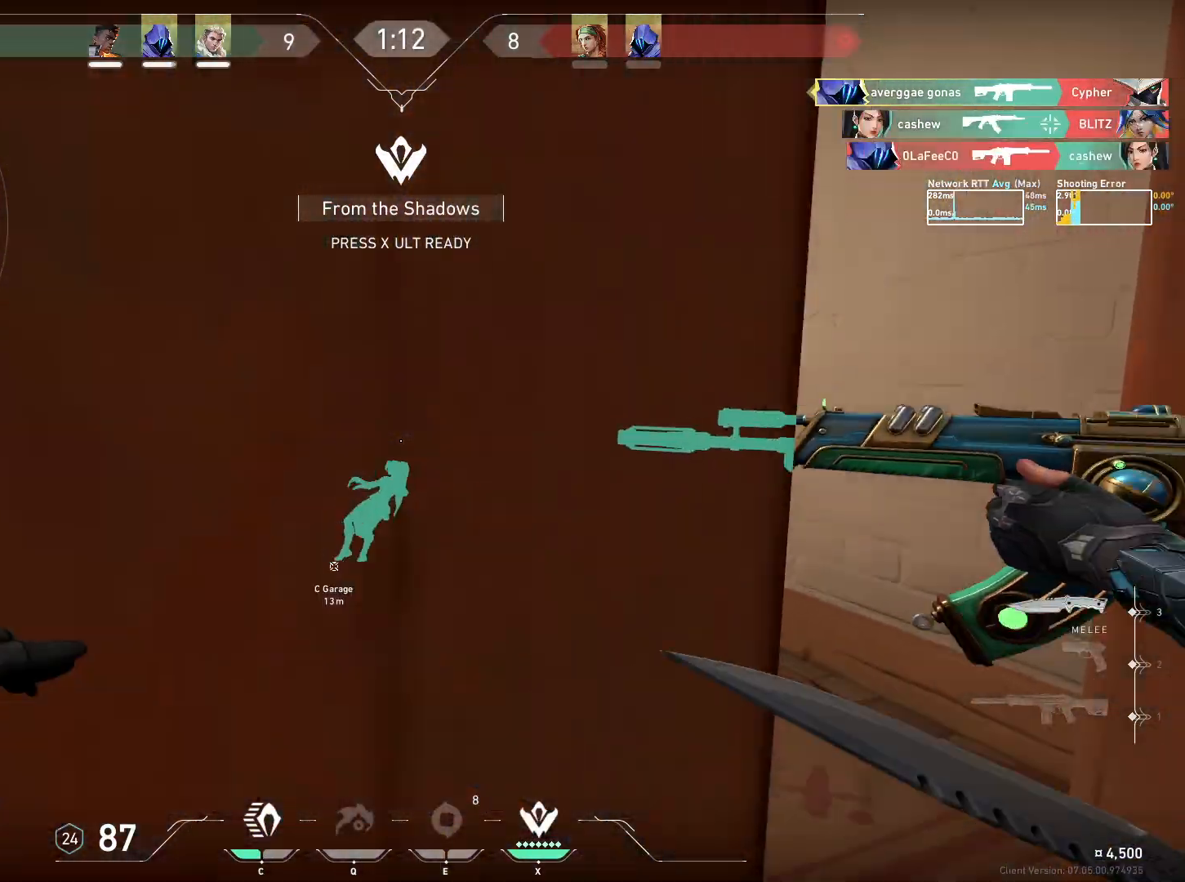
{"keys": ["a", "w"], "mouse": ["wheel"], "events": [[134, "d", "up"], [300, "mouse_wheel", "down"], [367, "a", "down"]]}
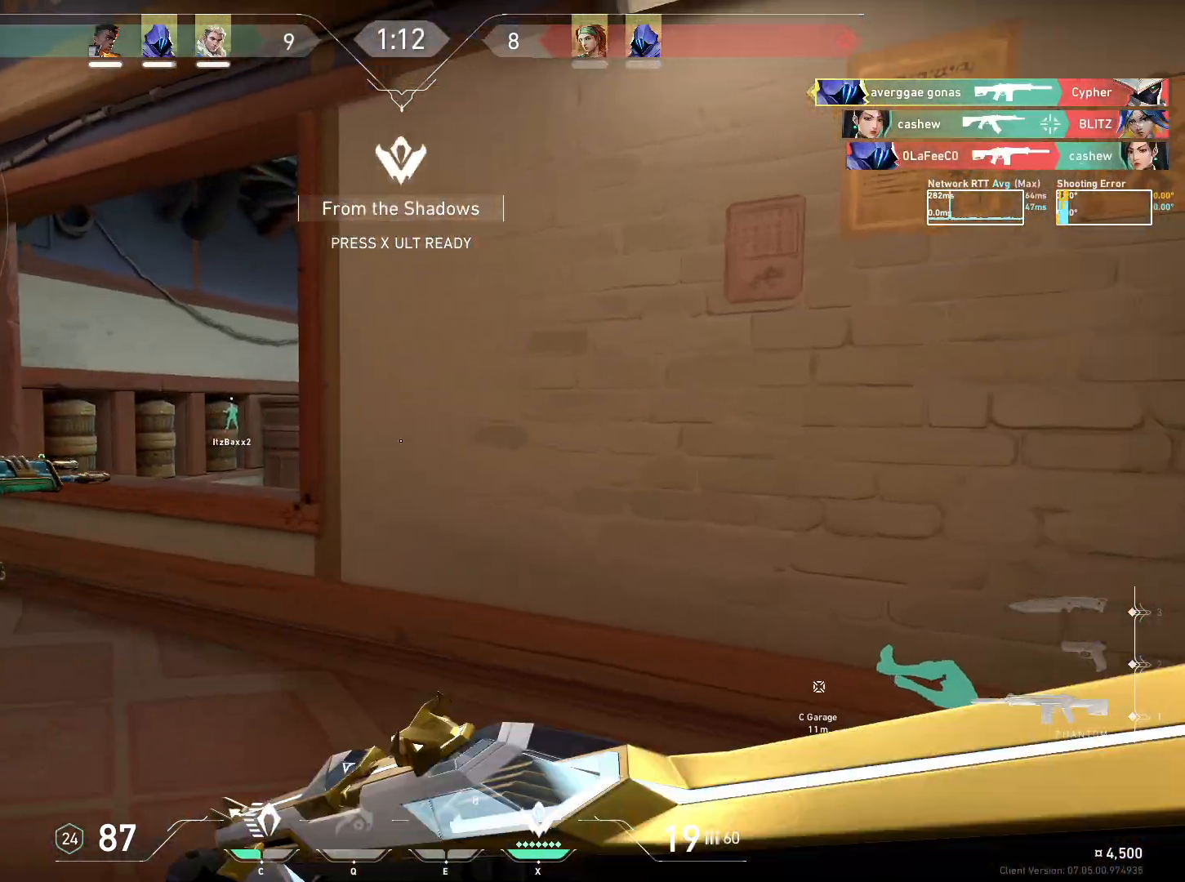
{"keys": ["w"], "mouse": [], "events": [[50, "mouse_wheel", "up"], [484, "a", "up"]]}
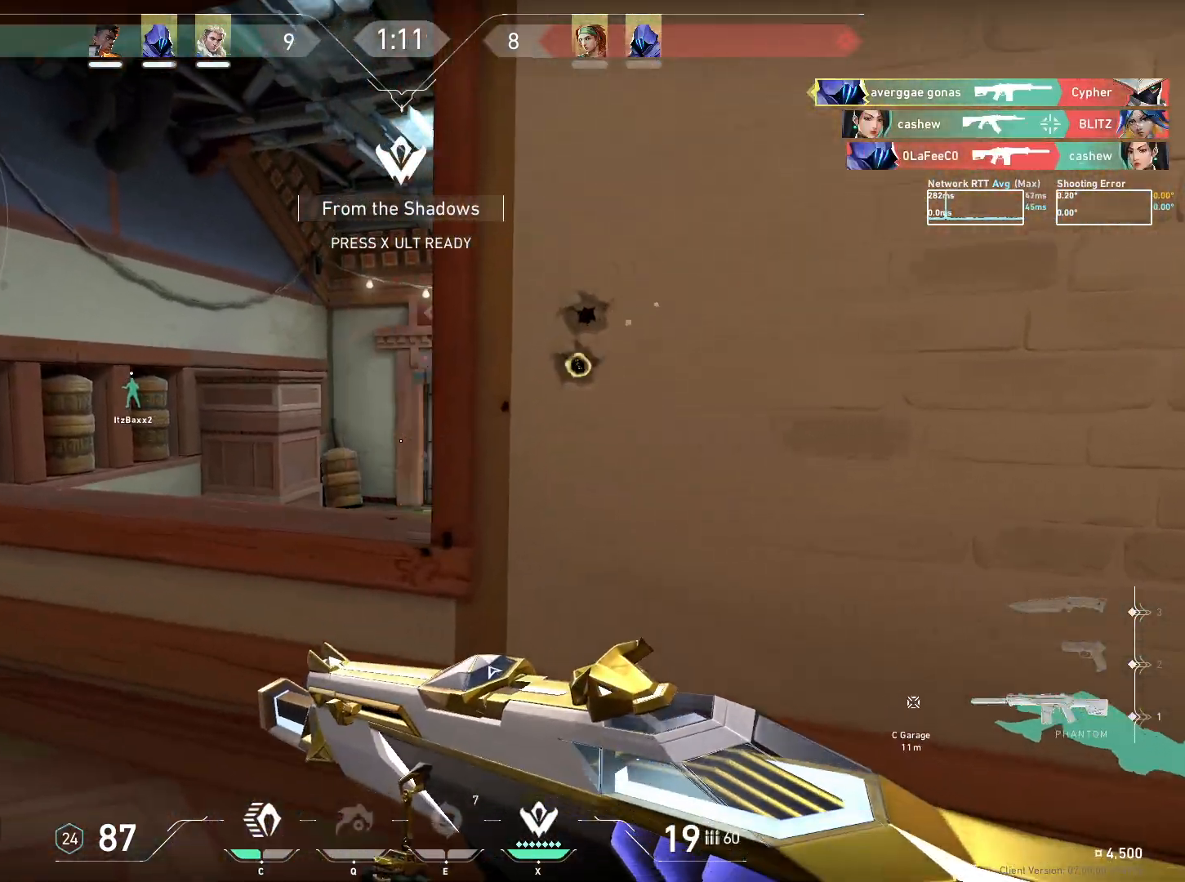
{"keys": [], "mouse": [], "events": [[84, "w", "up"], [184, "w", "down"], [267, "a", "down"], [267, "mouse_left", "down"], [317, "w", "up"], [334, "a", "up"], [500, "mouse_left", "up"]]}
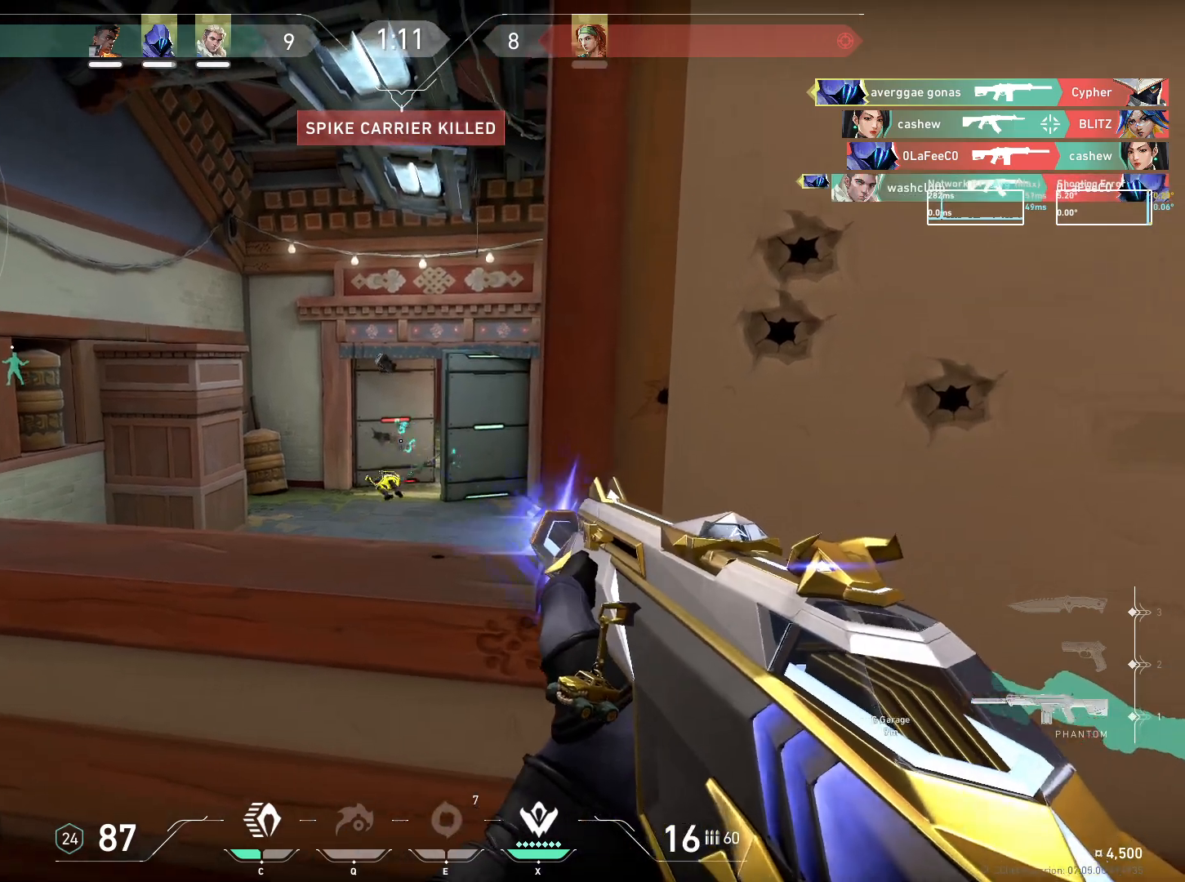
{"keys": ["a"], "mouse": [], "events": [[34, "a", "down"]]}
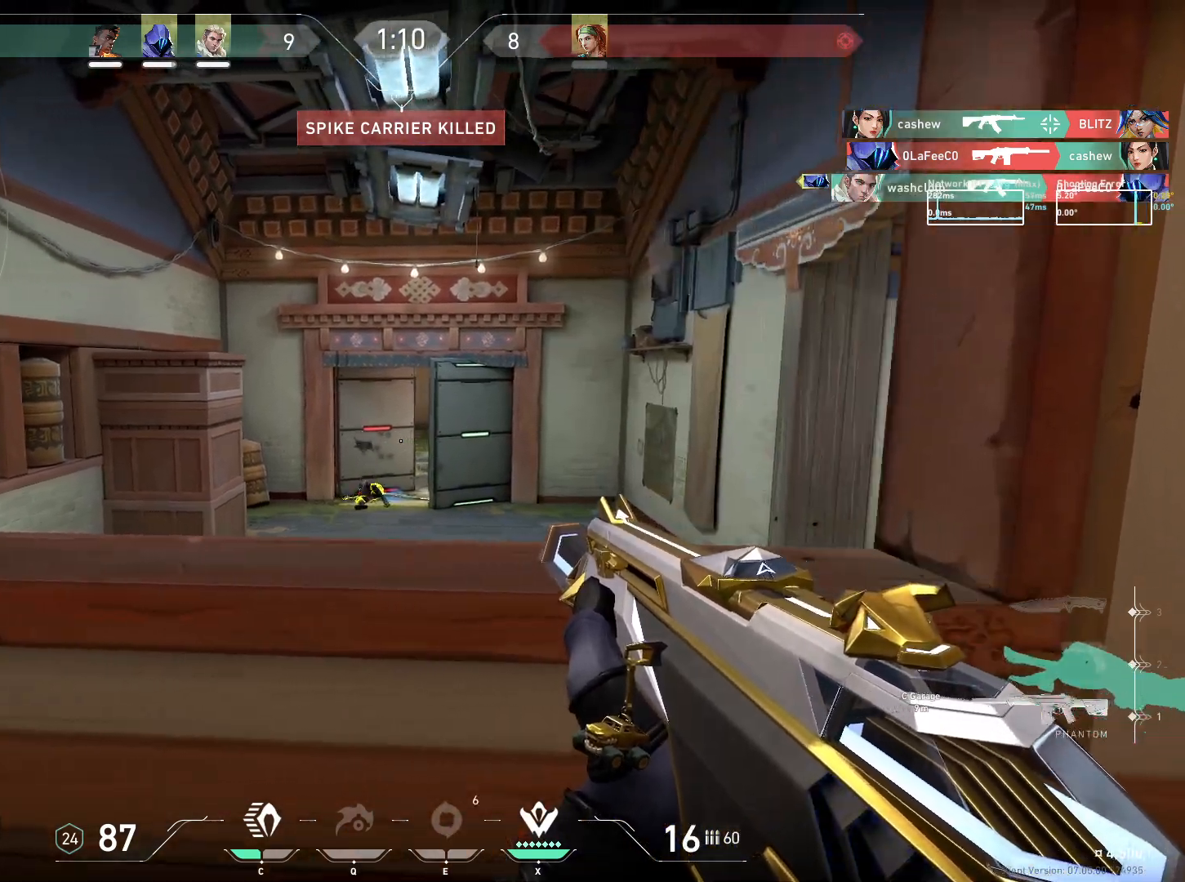
{"keys": ["a", "s"], "mouse": [], "events": [[67, "s", "down"]]}
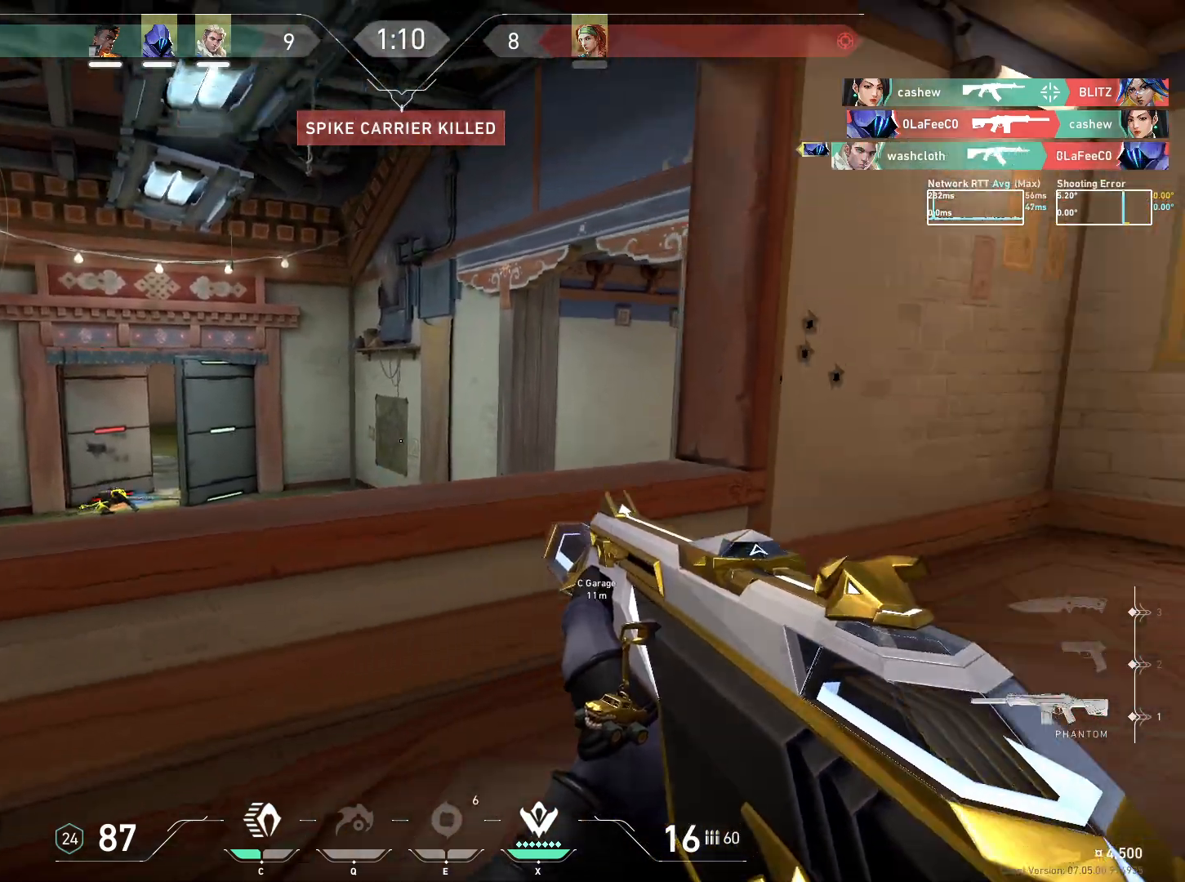
{"keys": ["a"], "mouse": ["mb5"], "events": [[34, "s", "up"], [467, "mouse_mb5", "down"]]}
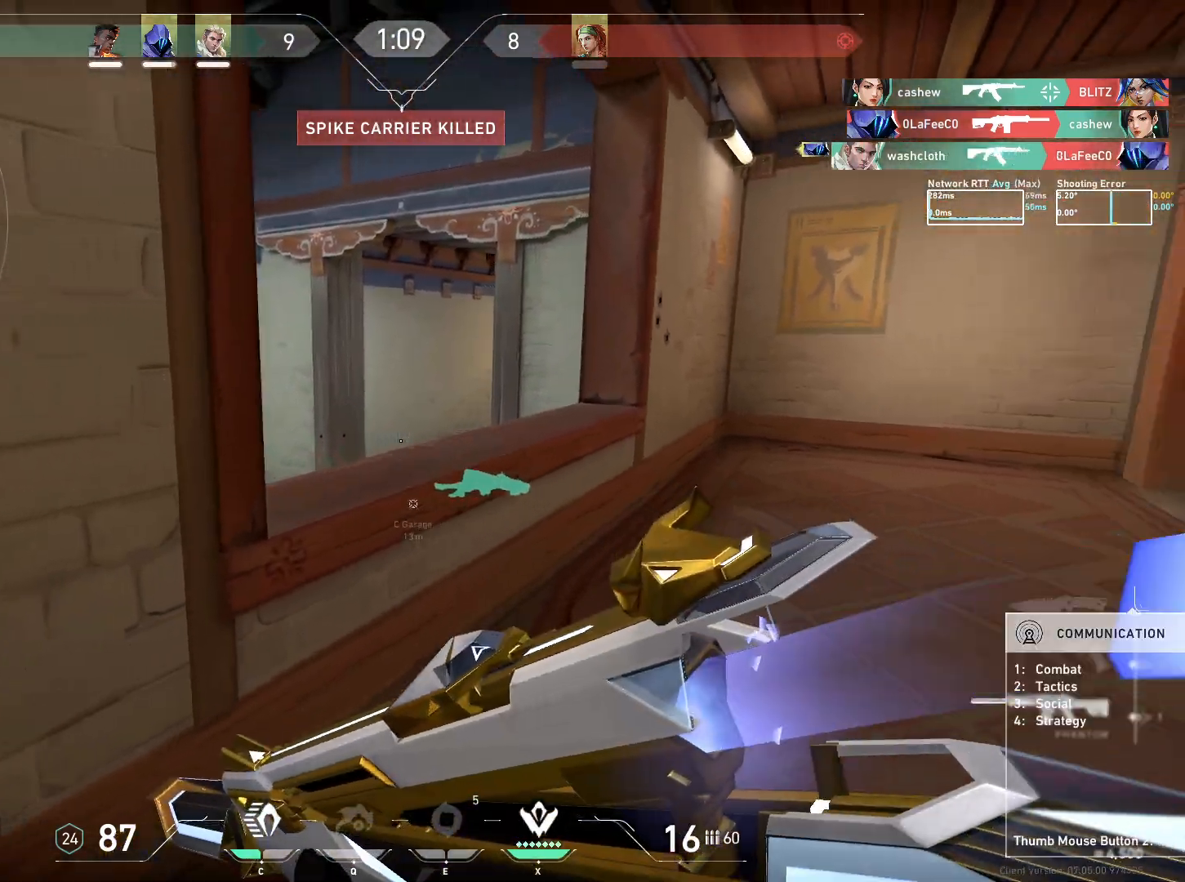
{"keys": [], "mouse": [], "events": [[100, "mouse_mb5", "up"], [417, "a", "up"]]}
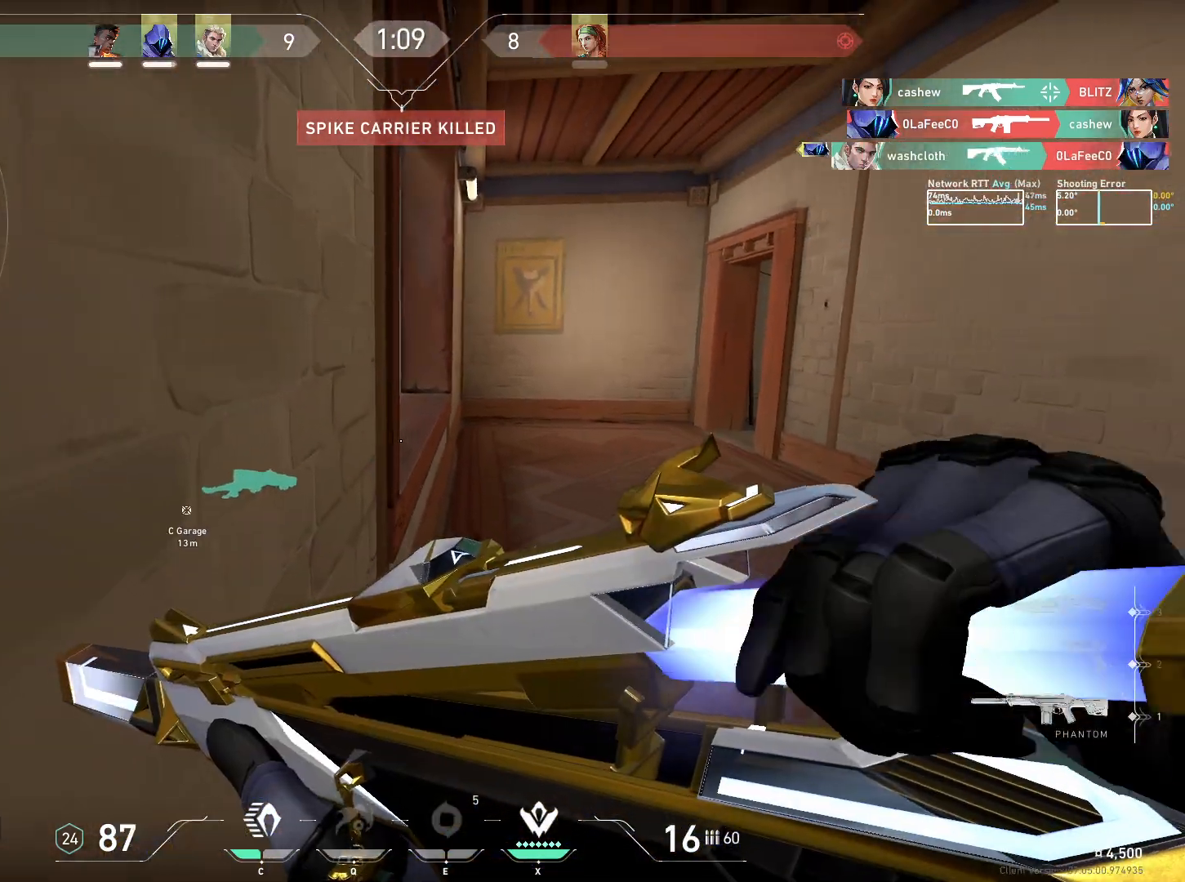
{"keys": [], "mouse": [], "events": []}
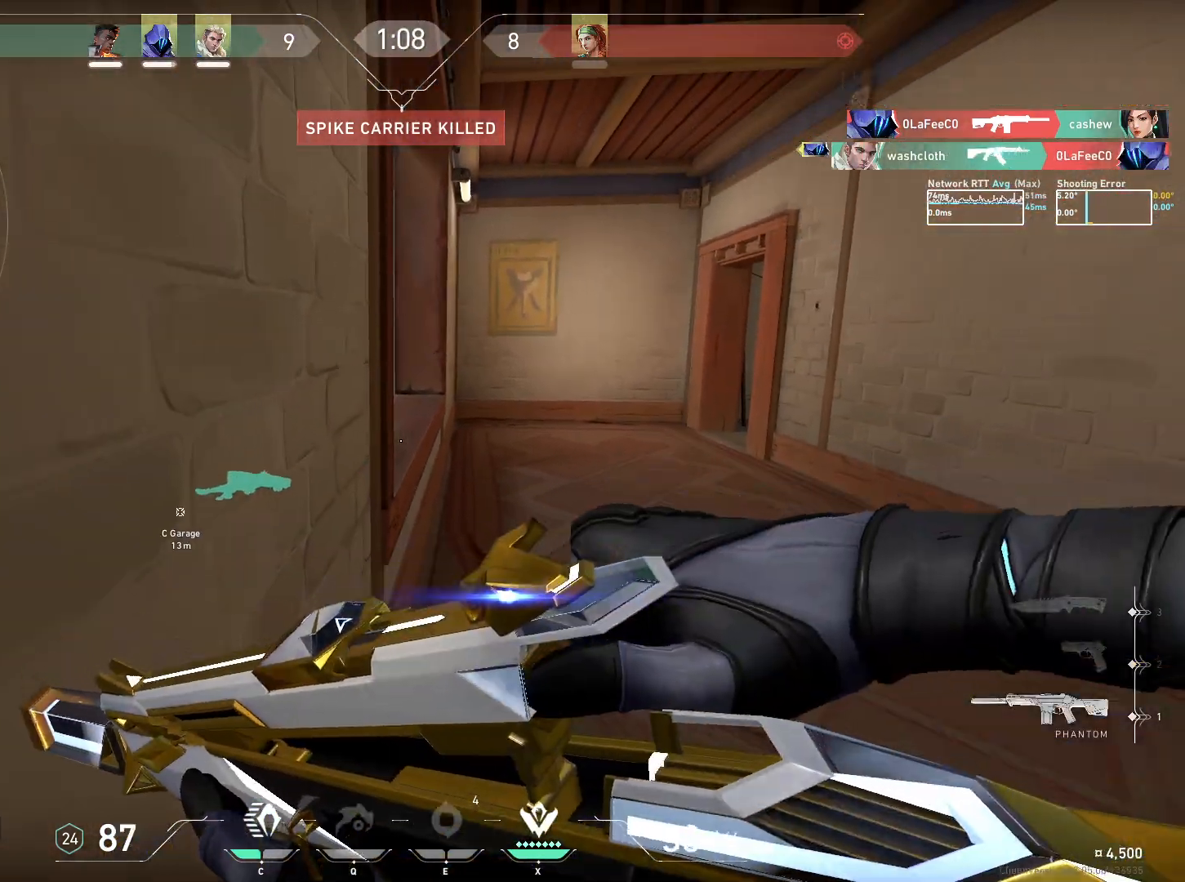
{"keys": ["d", "w"], "mouse": [], "events": [[217, "d", "down"], [267, "w", "down"]]}
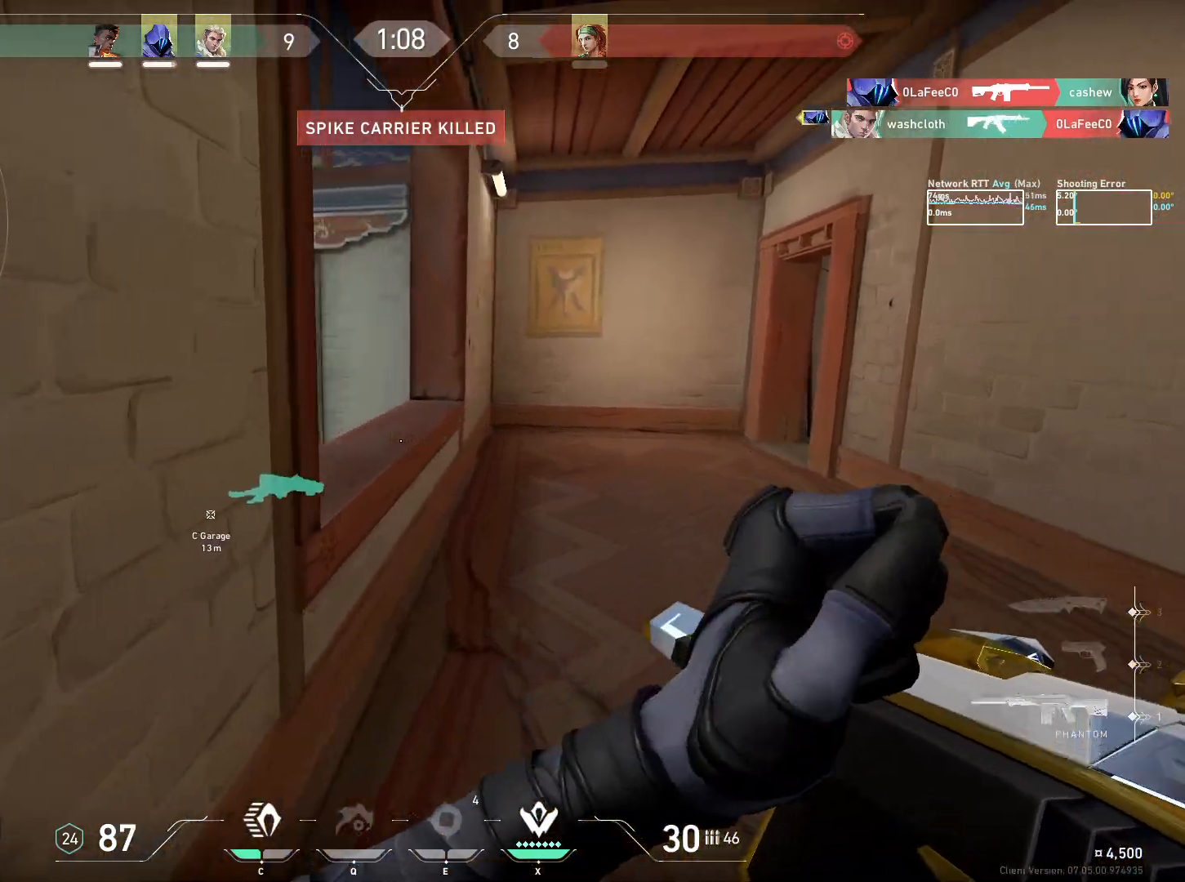
{"keys": ["w"], "mouse": [], "events": [[200, "d", "up"]]}
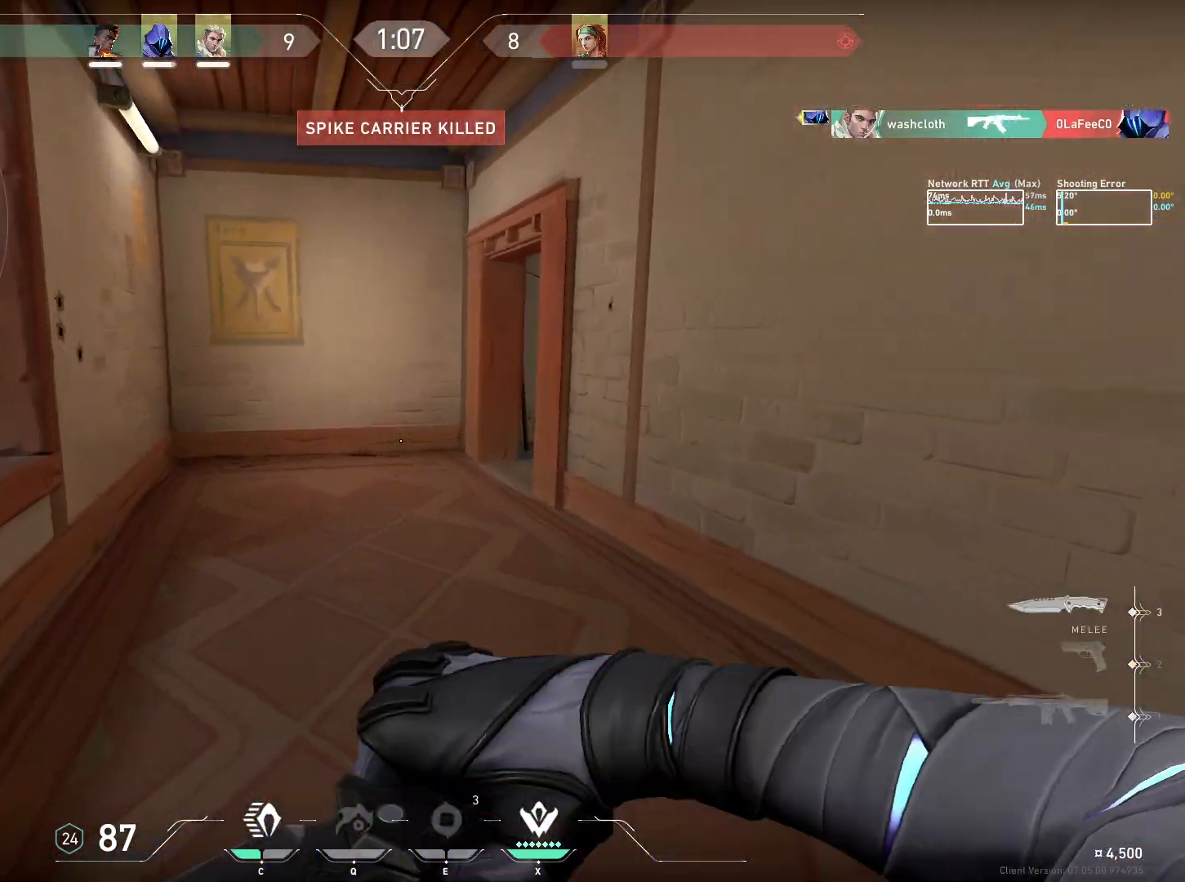
{"keys": ["a", "w"], "mouse": [], "events": [[234, "mouse_wheel", "down"], [434, "a", "down"], [450, "mouse_wheel", "up"]]}